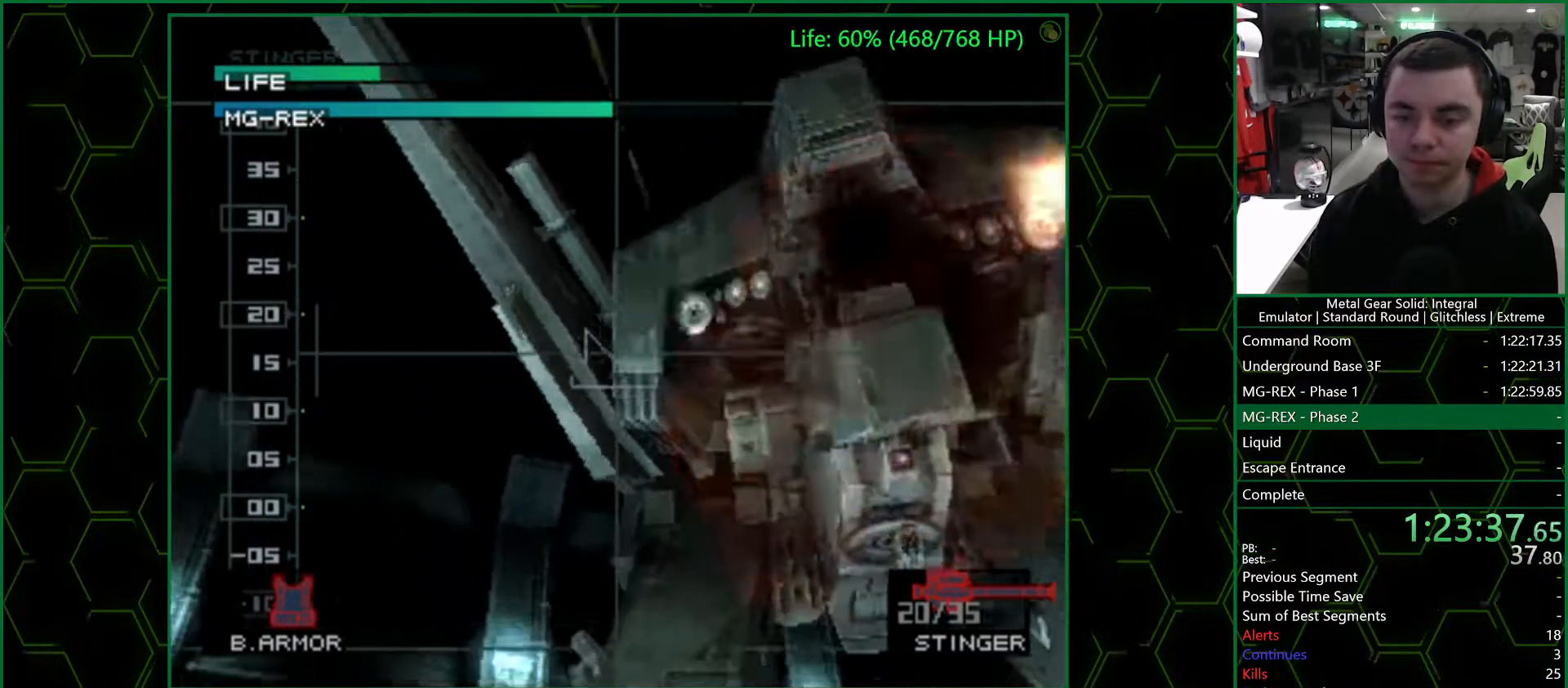
Gameplay with a controller (PlayStation layout); each line is a JSON object with the inputs held at the frame after it. "button_events" lists button changes between this image and that frame as [ms after this image, input, new state], when the widget could be followed in between (sticks are given only as held states). Not read: L1 R1.
{"buttons": ["SQUARE"], "left_stick": "center", "right_stick": "center", "button_events": [[483, "SQUARE", "down"]]}
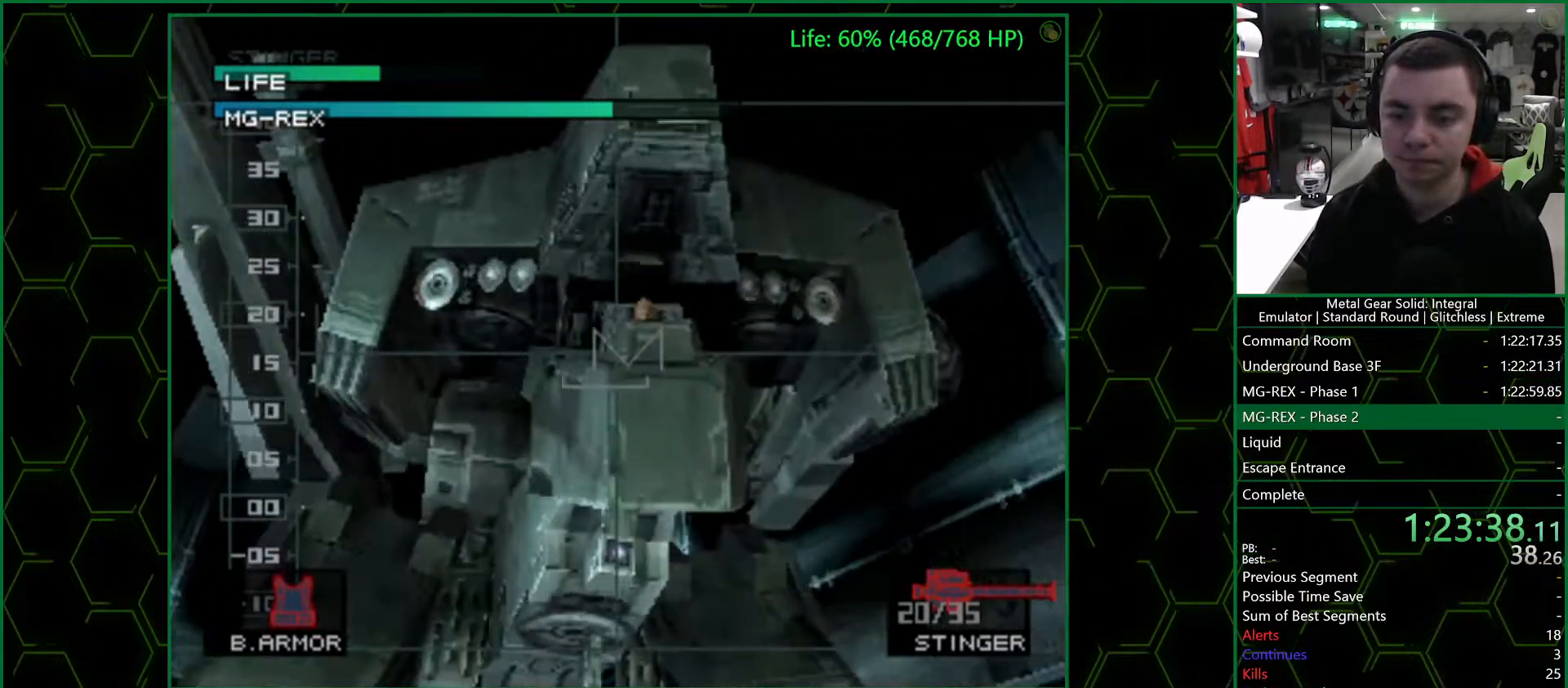
{"buttons": [], "left_stick": "right", "right_stick": "center", "button_events": [[33, "SQUARE", "up"]]}
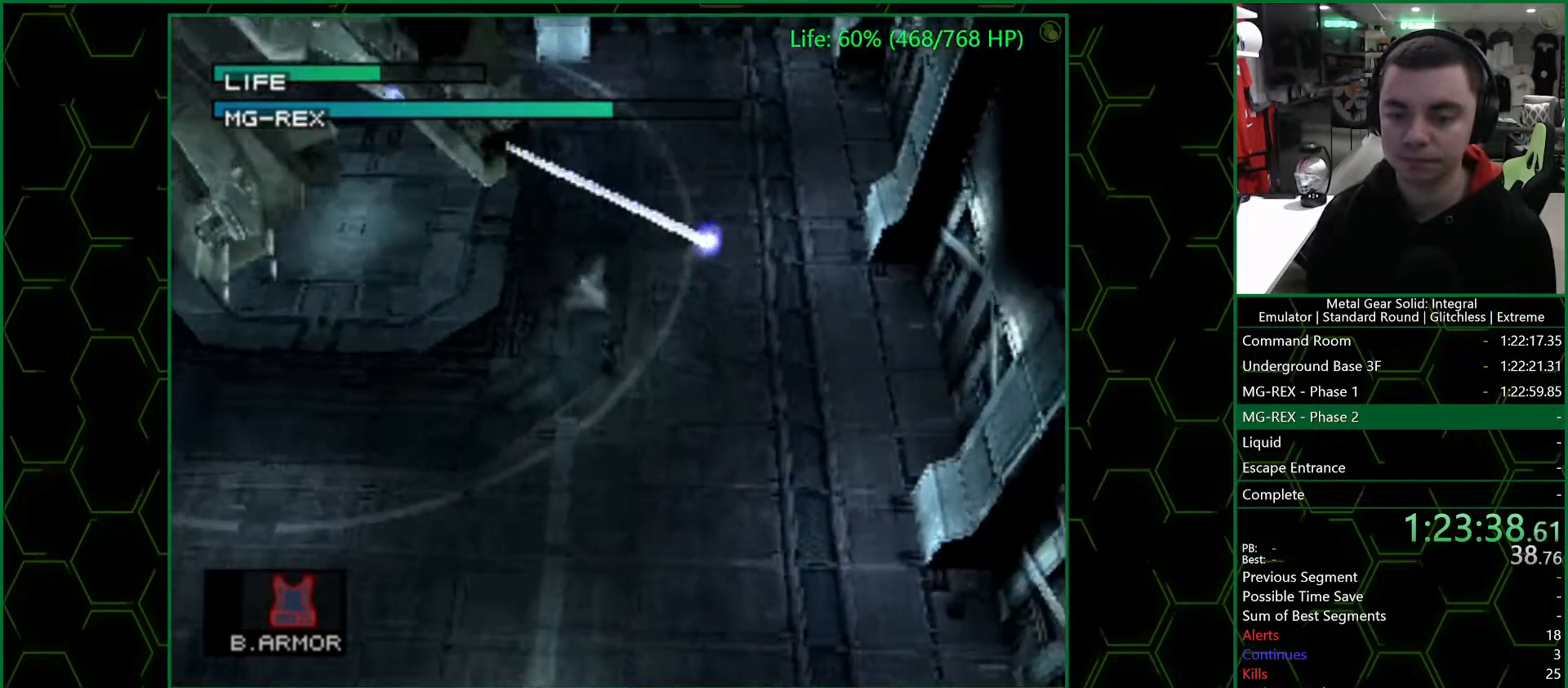
{"buttons": [], "left_stick": "up-left", "right_stick": "center", "button_events": []}
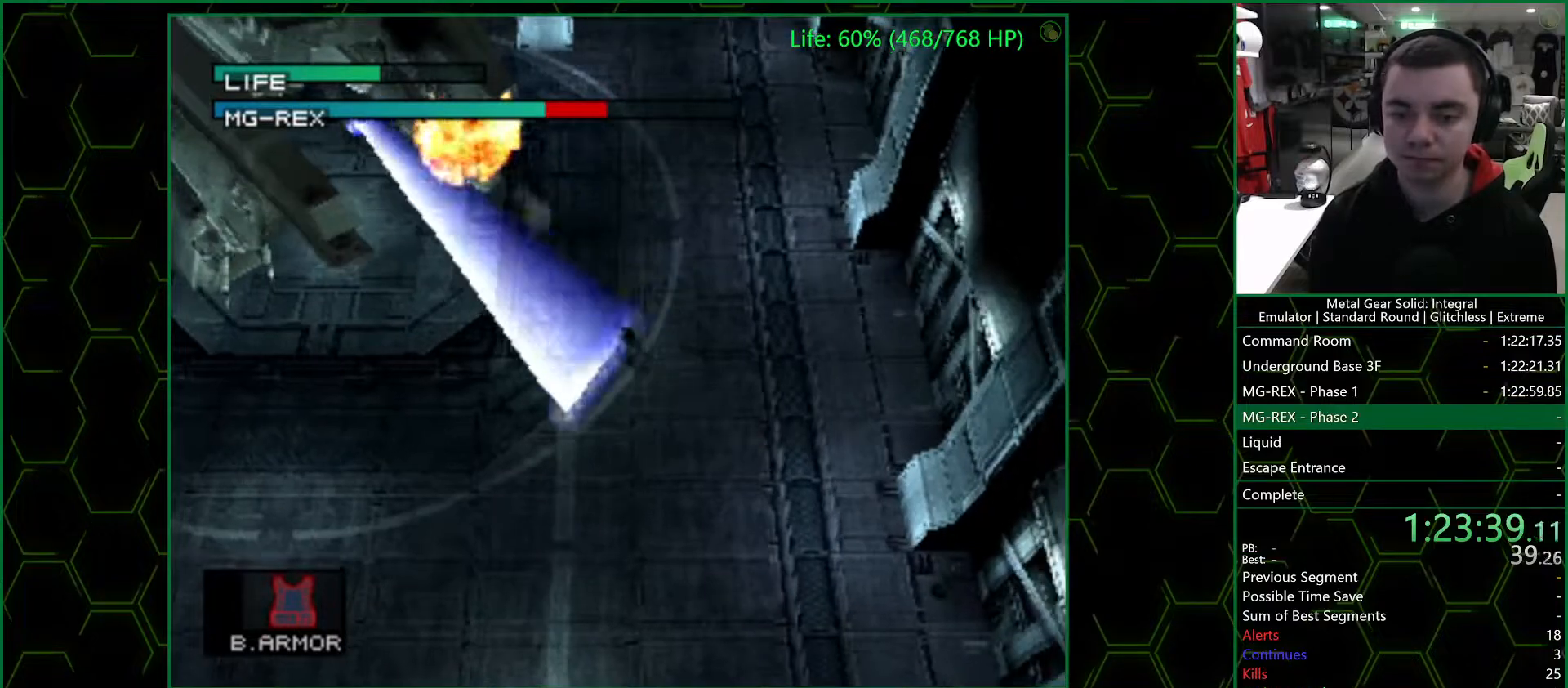
{"buttons": [], "left_stick": "up", "right_stick": "center", "button_events": []}
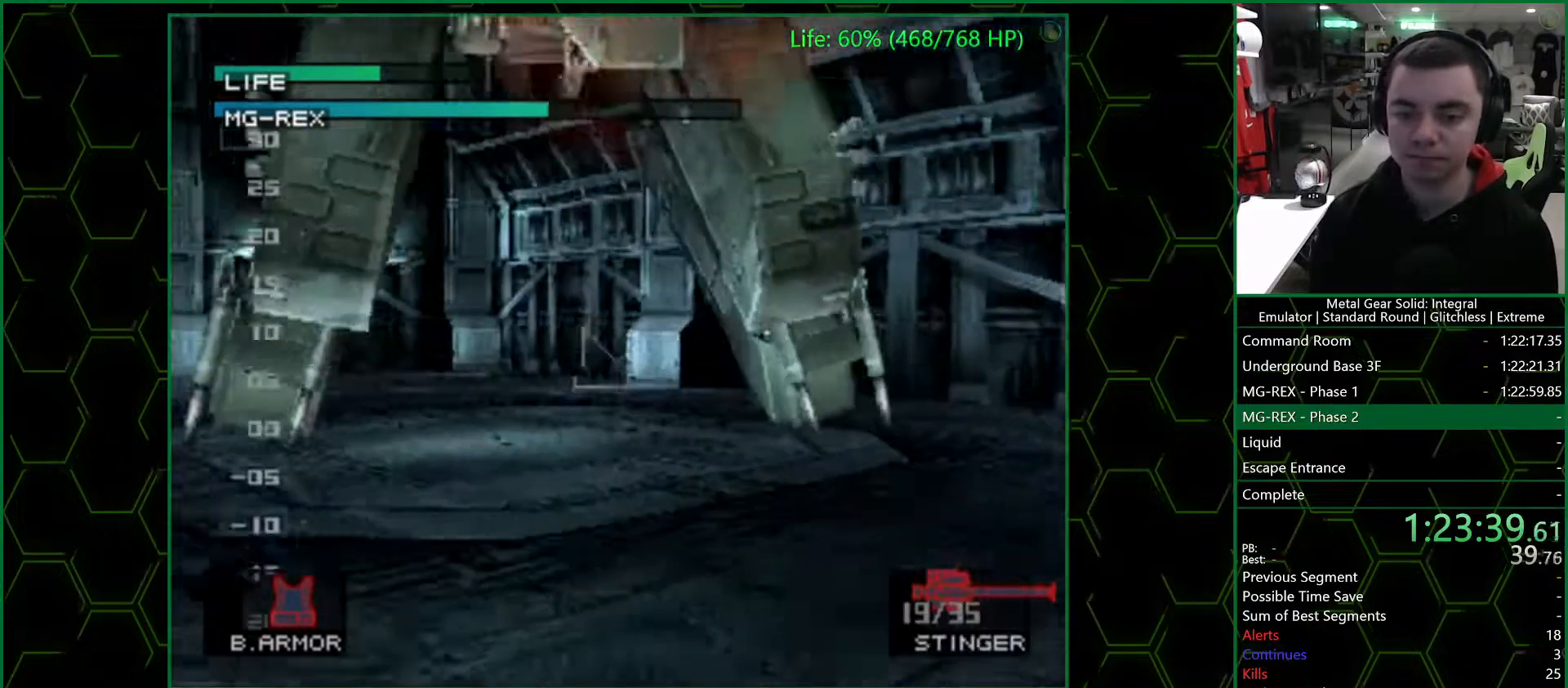
{"buttons": [], "left_stick": "up-left", "right_stick": "center", "button_events": []}
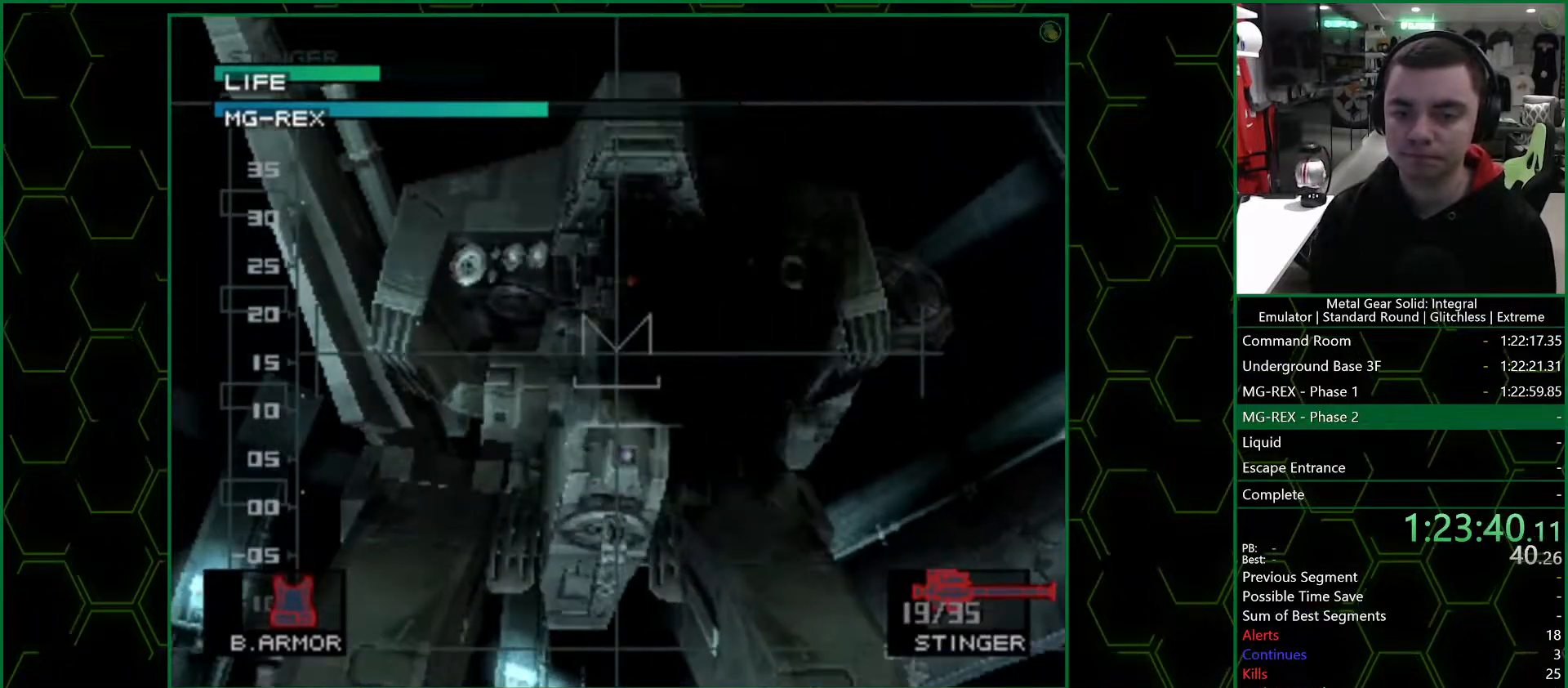
{"buttons": [], "left_stick": "center", "right_stick": "center", "button_events": [[33, "SQUARE", "down"], [200, "SQUARE", "up"]]}
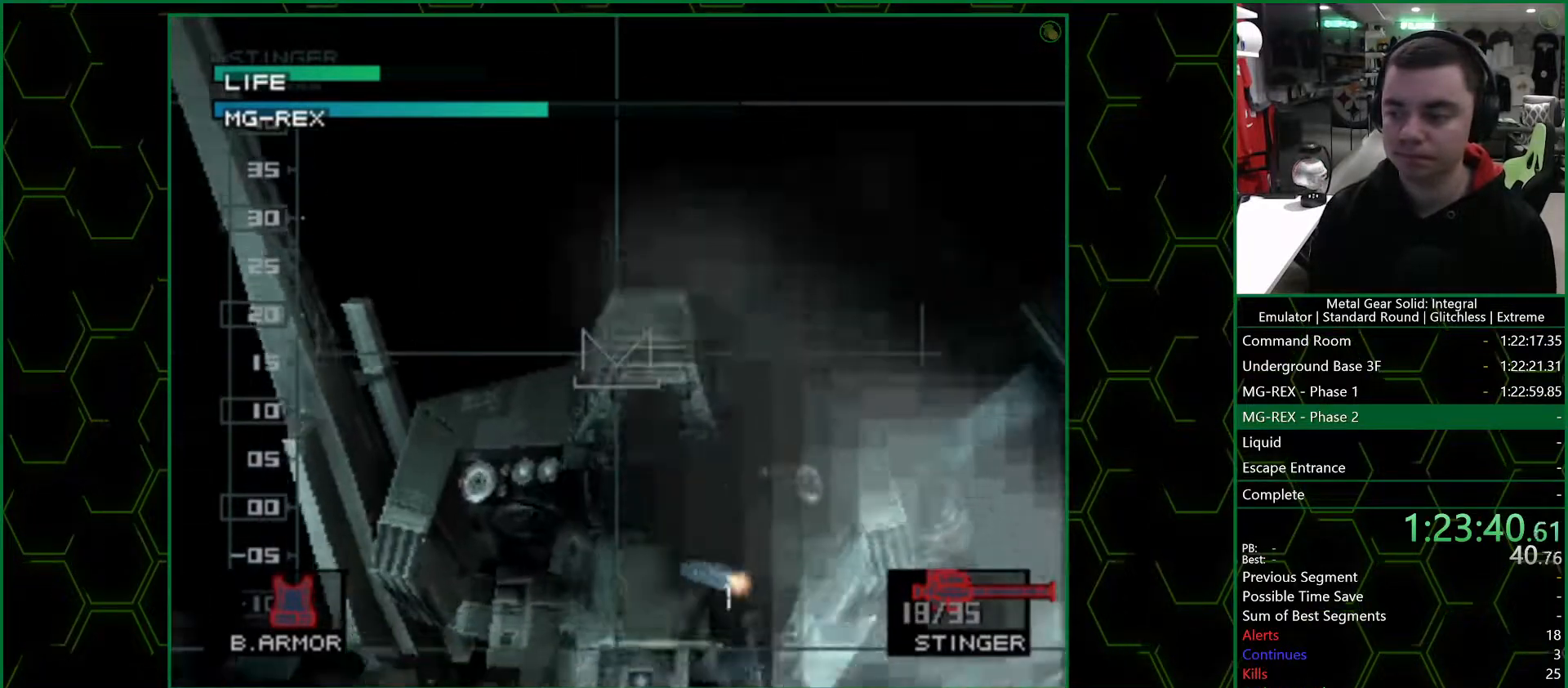
{"buttons": [], "left_stick": "center", "right_stick": "center", "button_events": []}
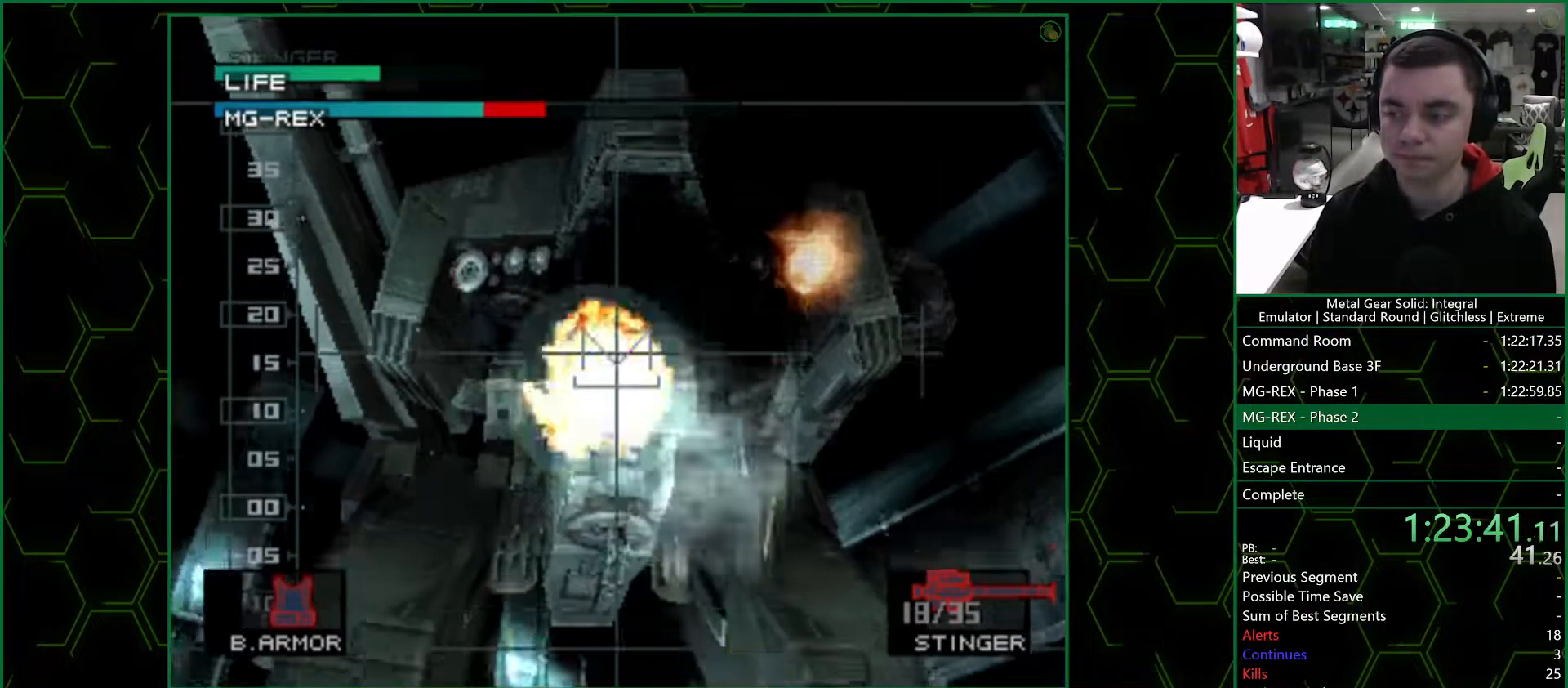
{"buttons": [], "left_stick": "center", "right_stick": "center", "button_events": []}
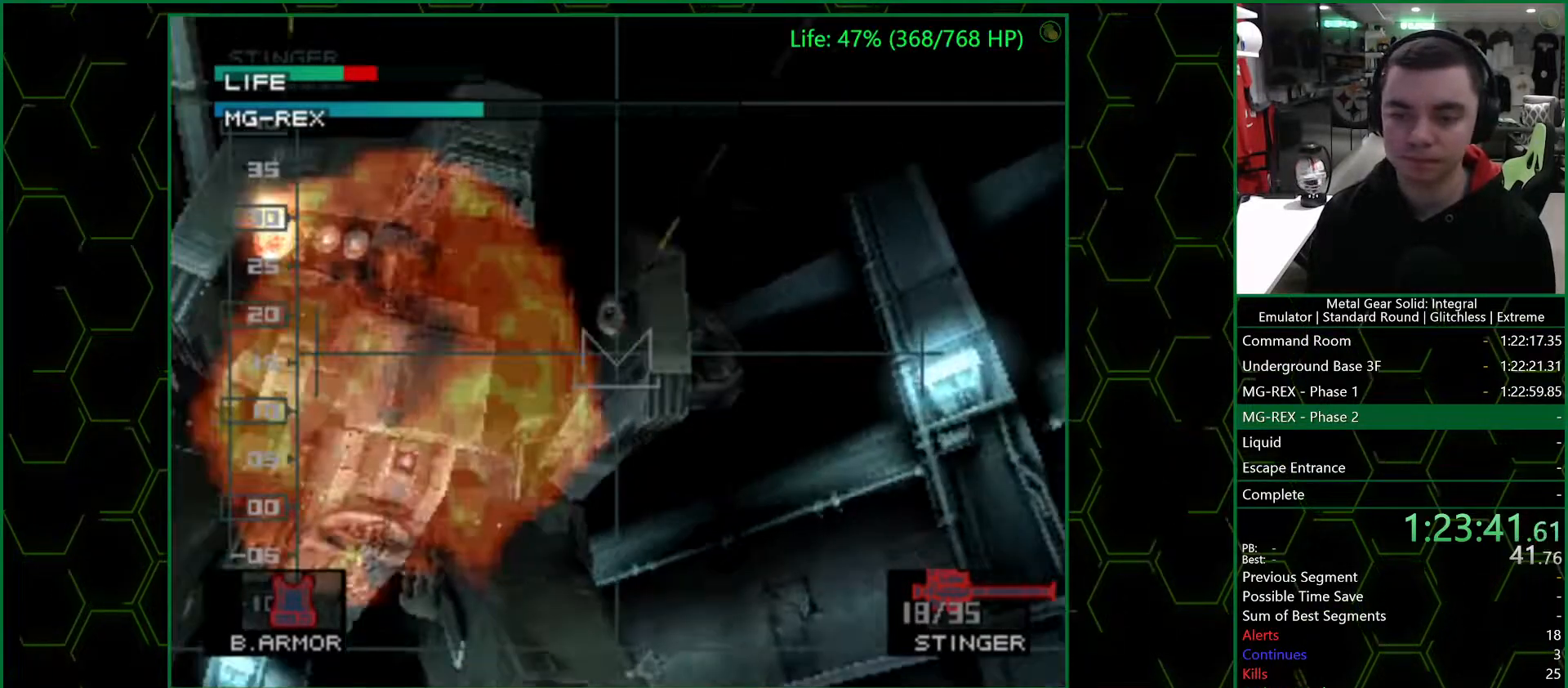
{"buttons": [], "left_stick": "left", "right_stick": "center", "button_events": []}
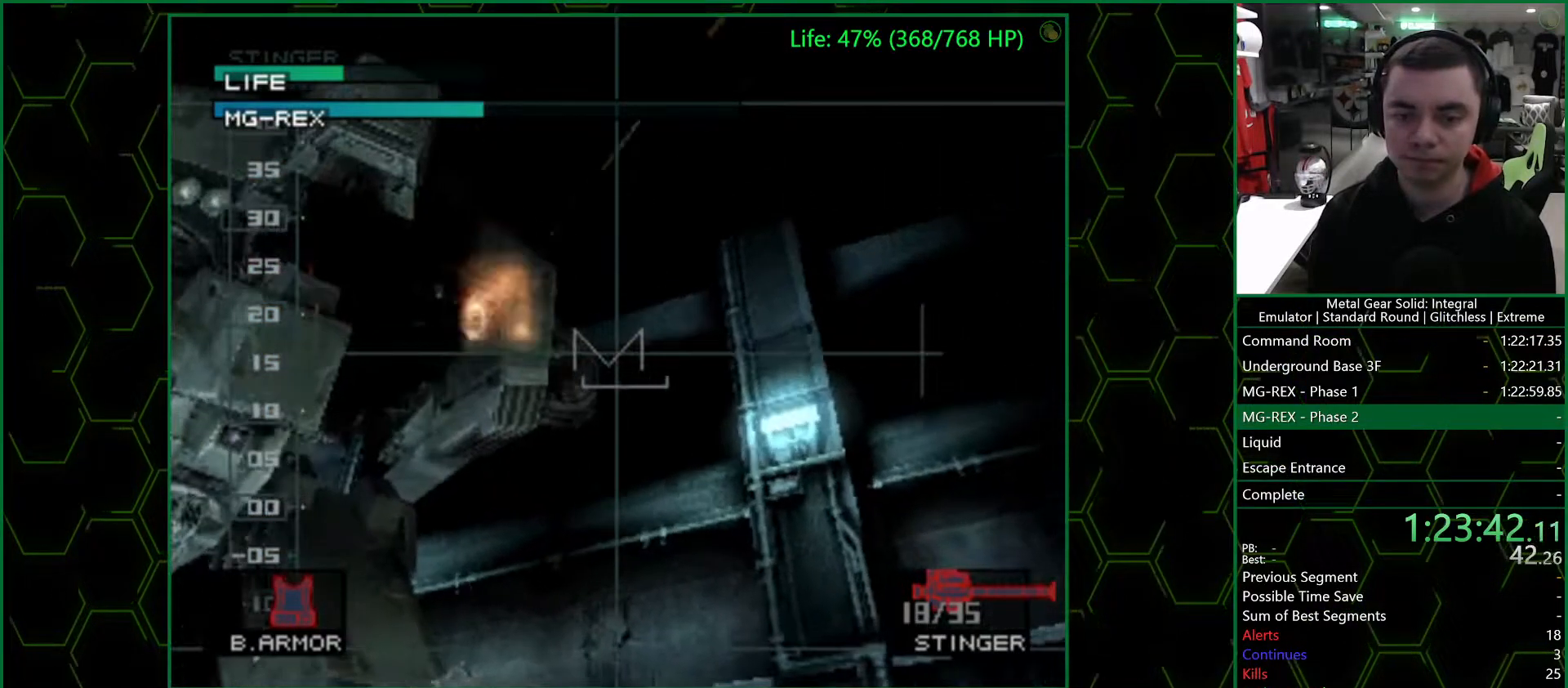
{"buttons": [], "left_stick": "down-left", "right_stick": "center", "button_events": [[300, "SQUARE", "down"], [417, "SQUARE", "up"]]}
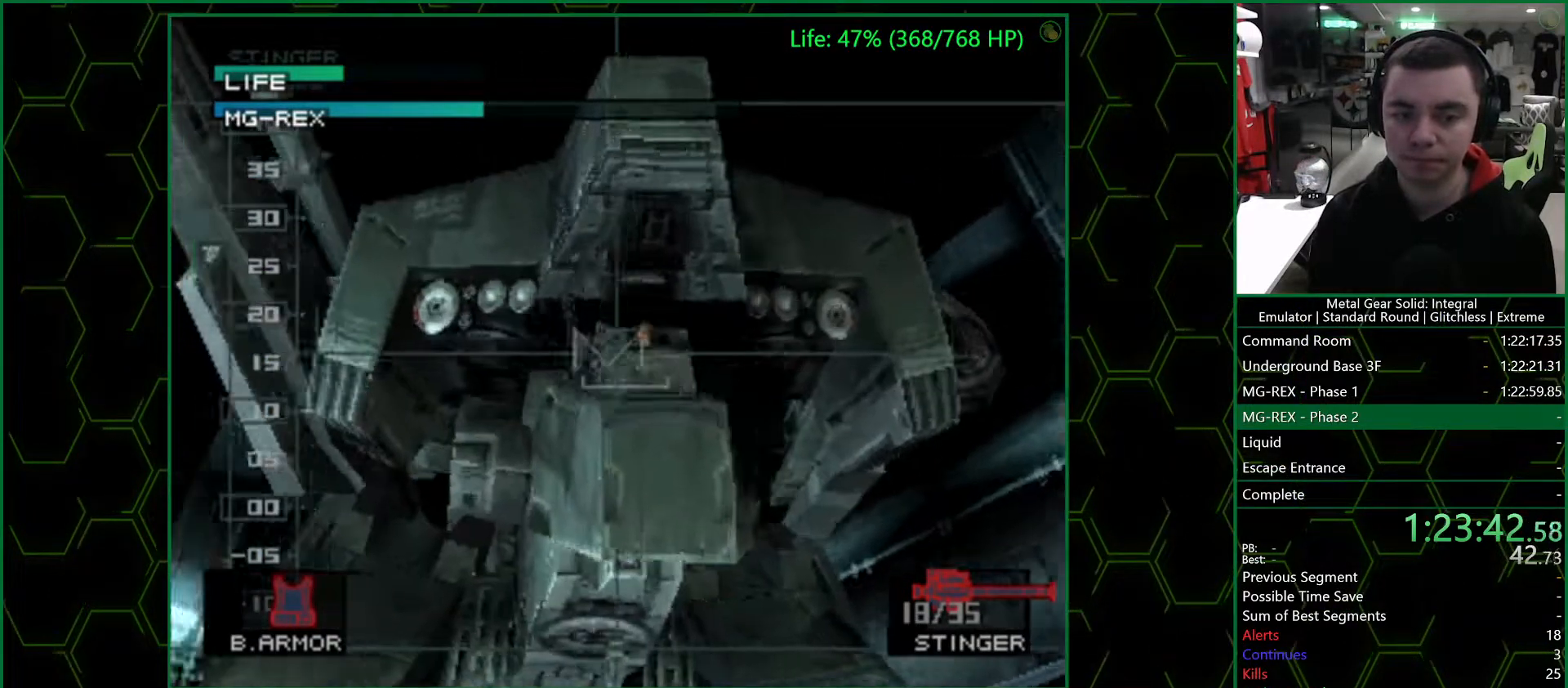
{"buttons": [], "left_stick": "right", "right_stick": "center", "button_events": []}
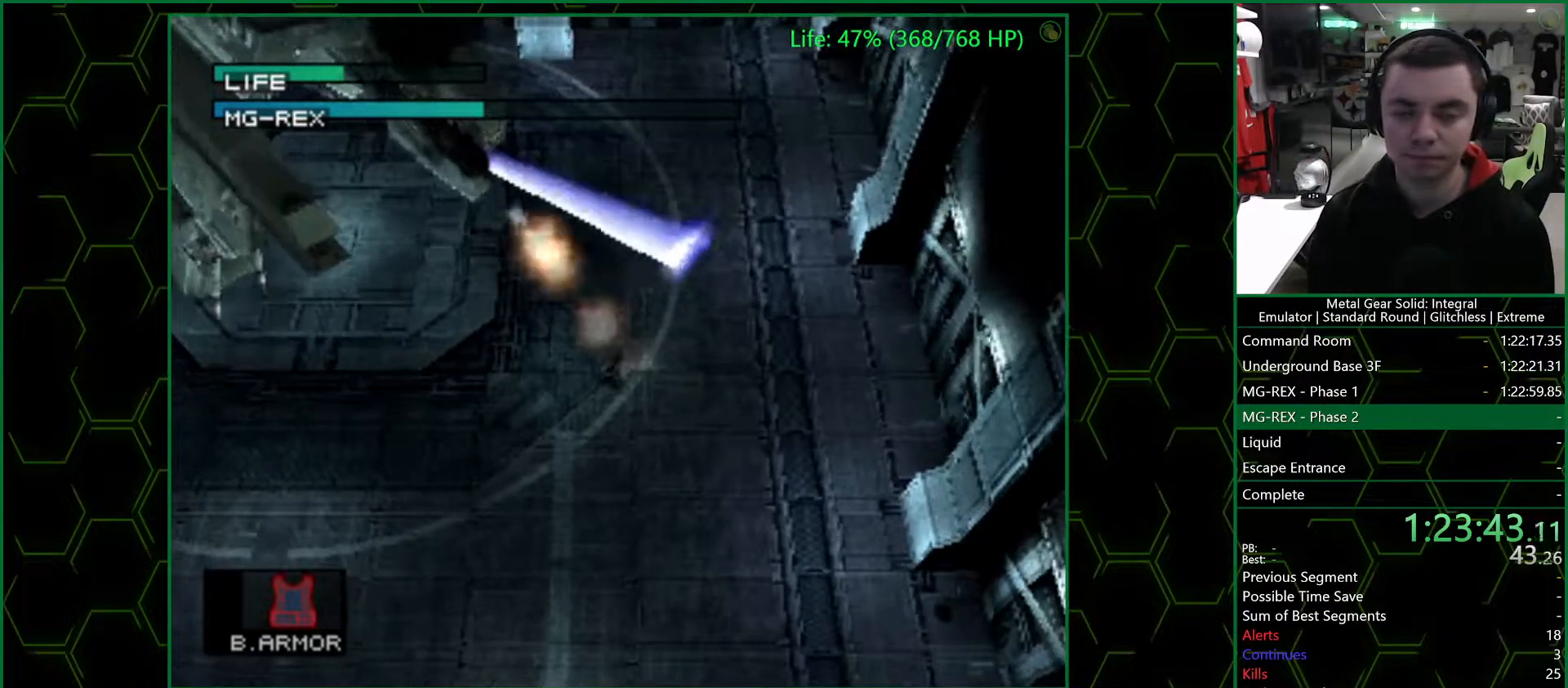
{"buttons": [], "left_stick": "left", "right_stick": "center", "button_events": []}
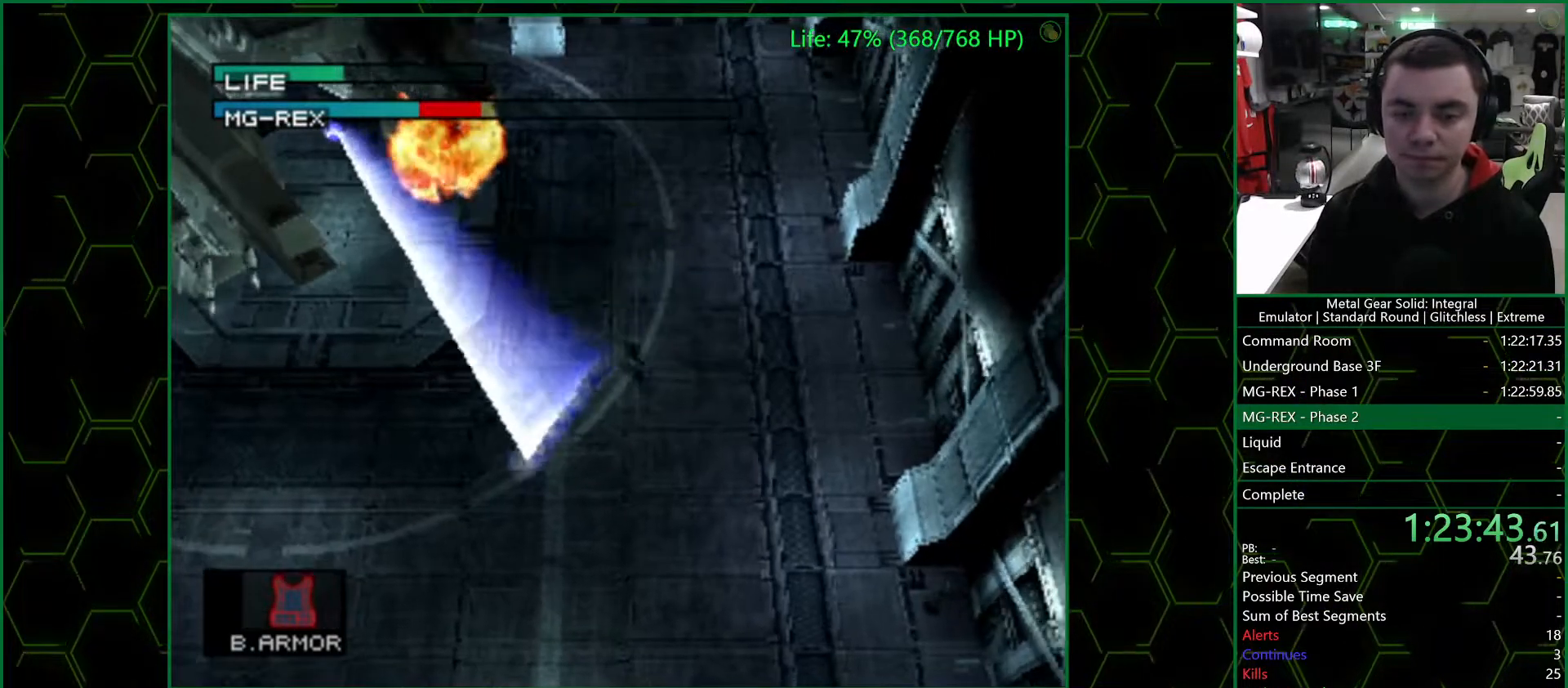
{"buttons": [], "left_stick": "up", "right_stick": "center", "button_events": []}
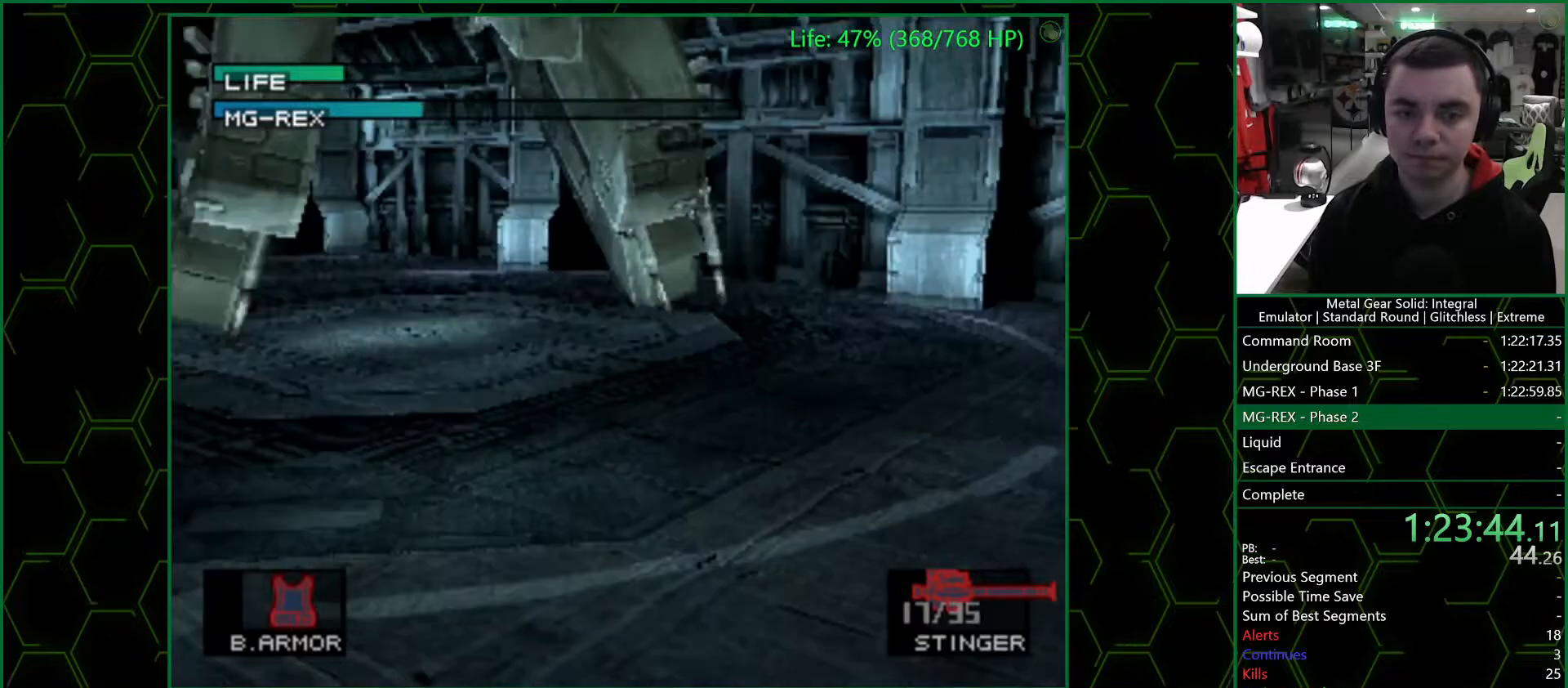
{"buttons": [], "left_stick": "up-left", "right_stick": "center", "button_events": []}
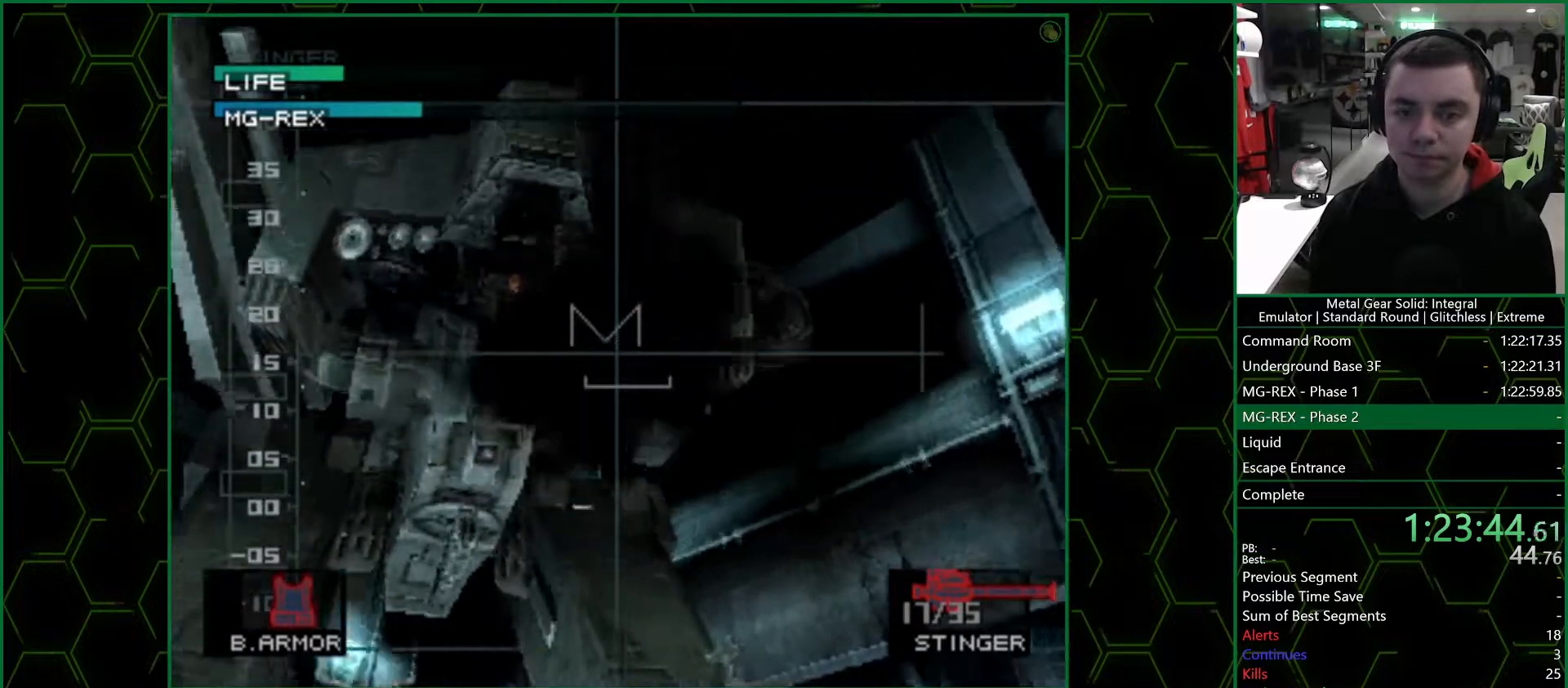
{"buttons": [], "left_stick": "center", "right_stick": "center", "button_events": [[117, "SQUARE", "down"], [167, "SQUARE", "up"]]}
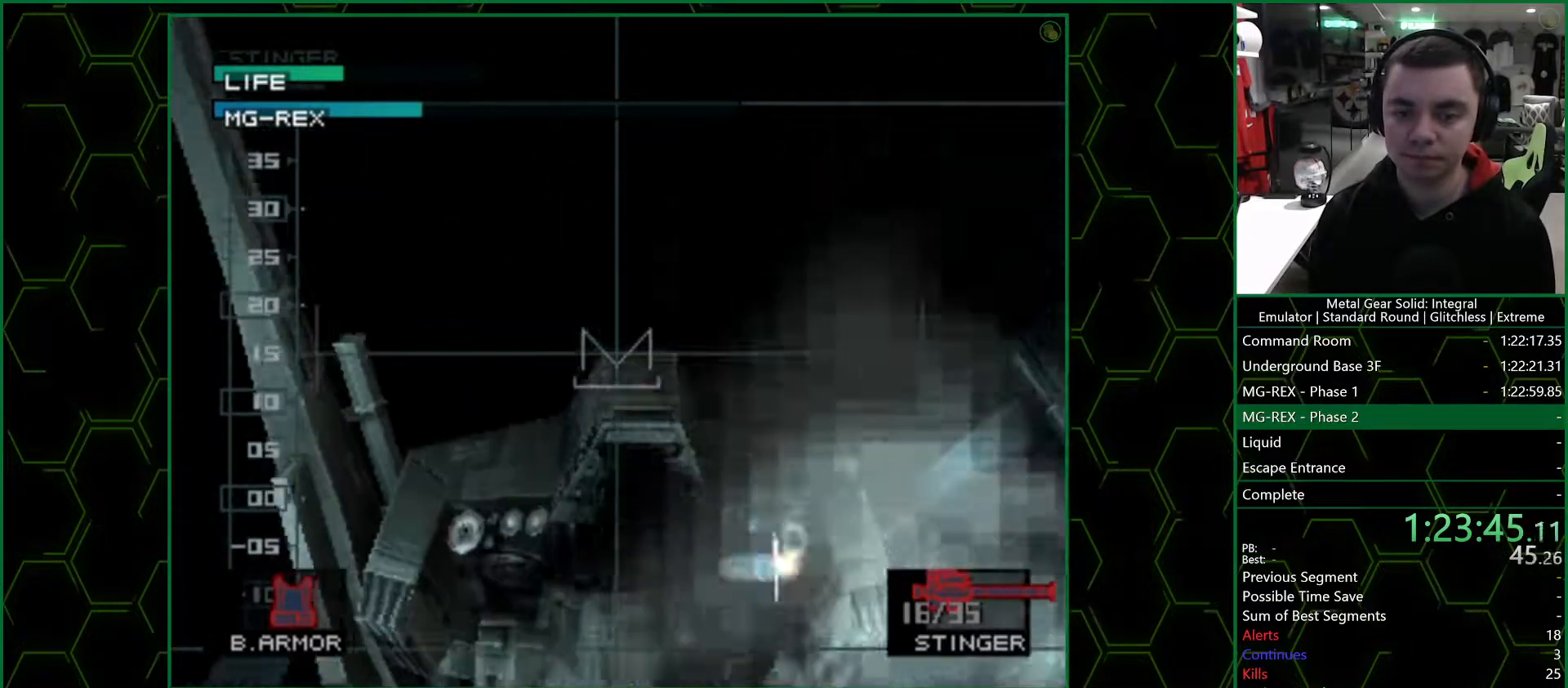
{"buttons": [], "left_stick": "center", "right_stick": "center", "button_events": []}
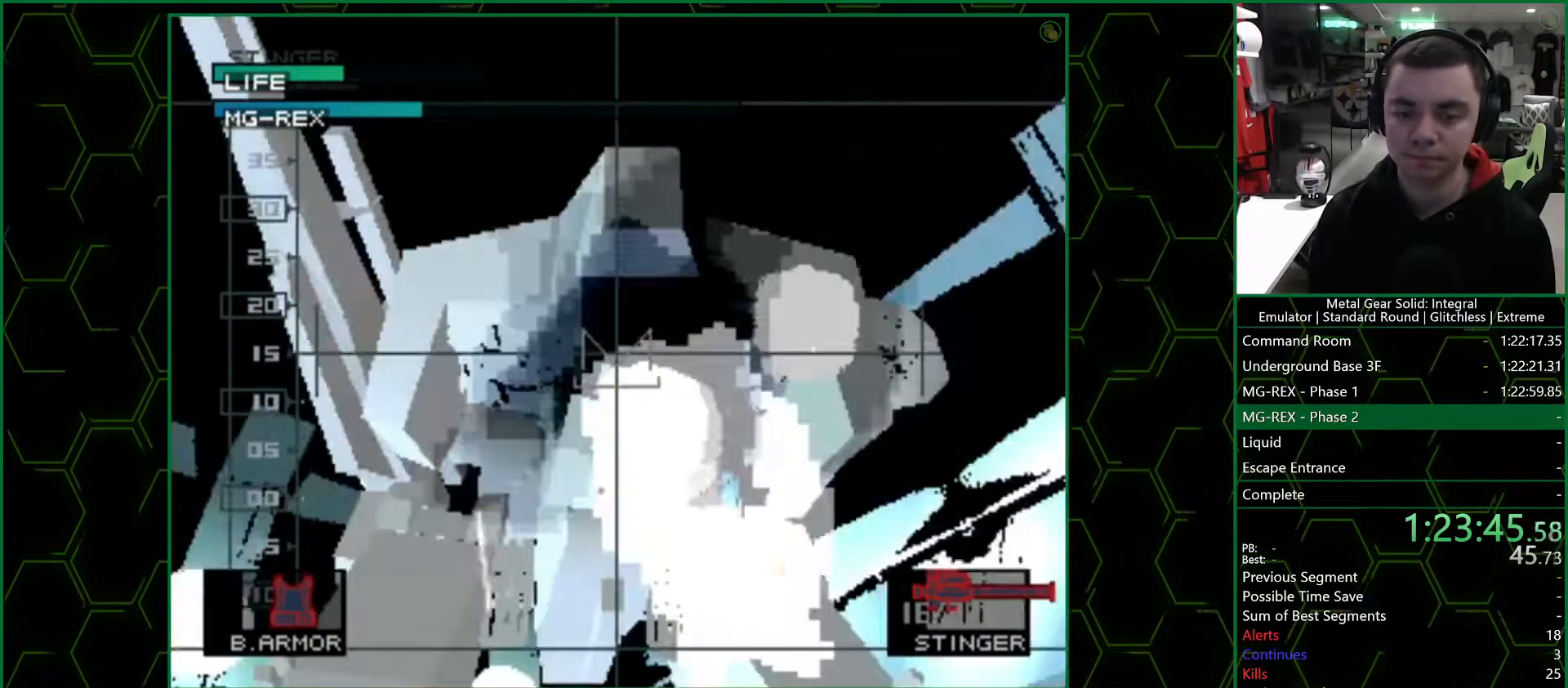
{"buttons": [], "left_stick": "center", "right_stick": "center", "button_events": []}
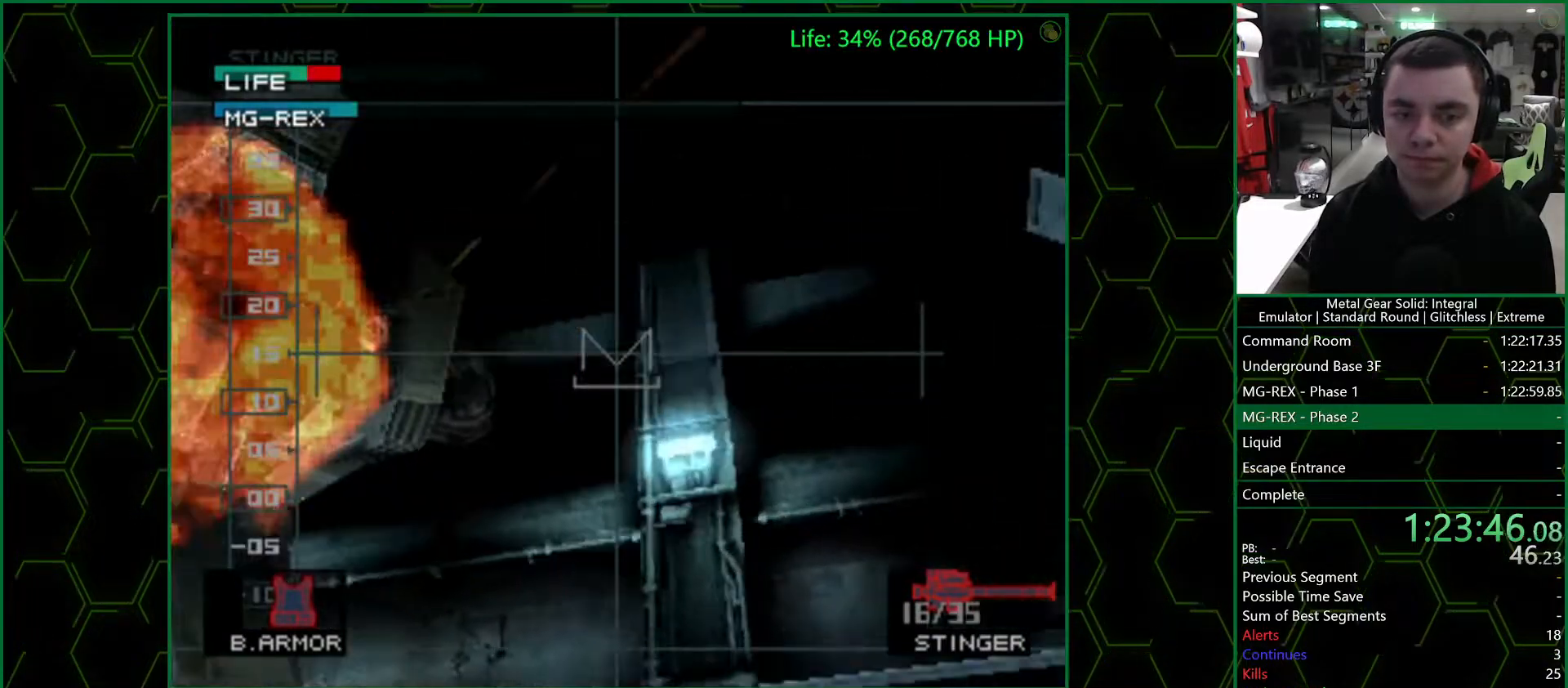
{"buttons": [], "left_stick": "left", "right_stick": "center", "button_events": []}
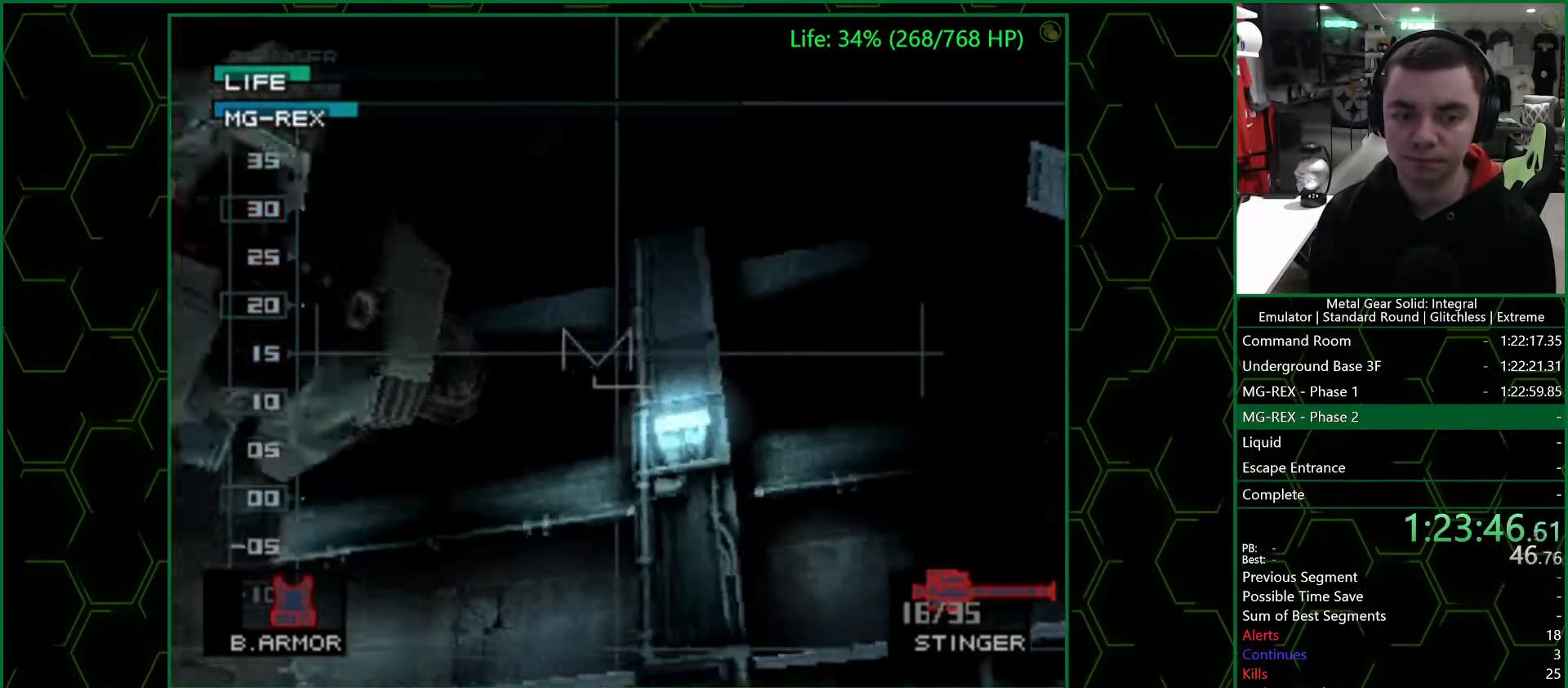
{"buttons": [], "left_stick": "down-left", "right_stick": "center", "button_events": []}
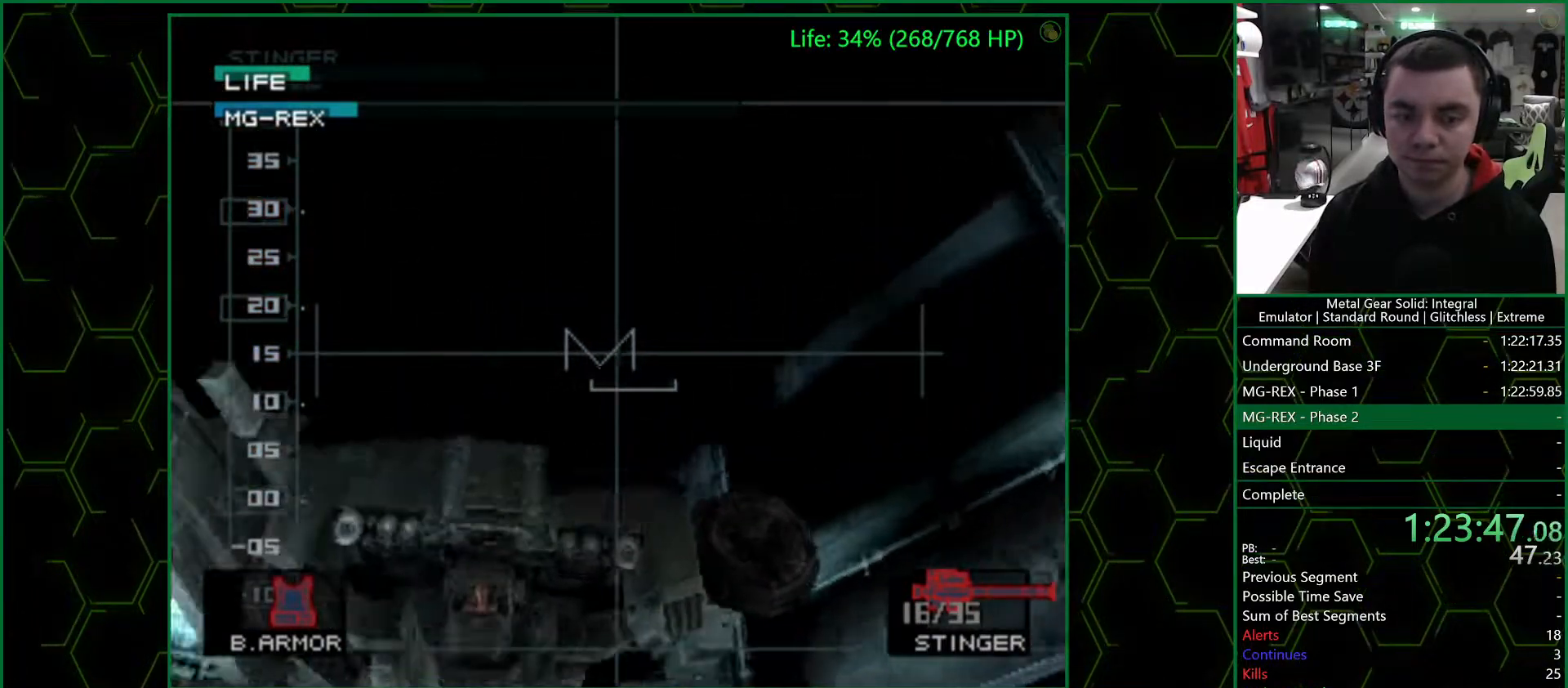
{"buttons": [], "left_stick": "up-left", "right_stick": "center", "button_events": [[217, "SQUARE", "down"], [317, "SQUARE", "up"]]}
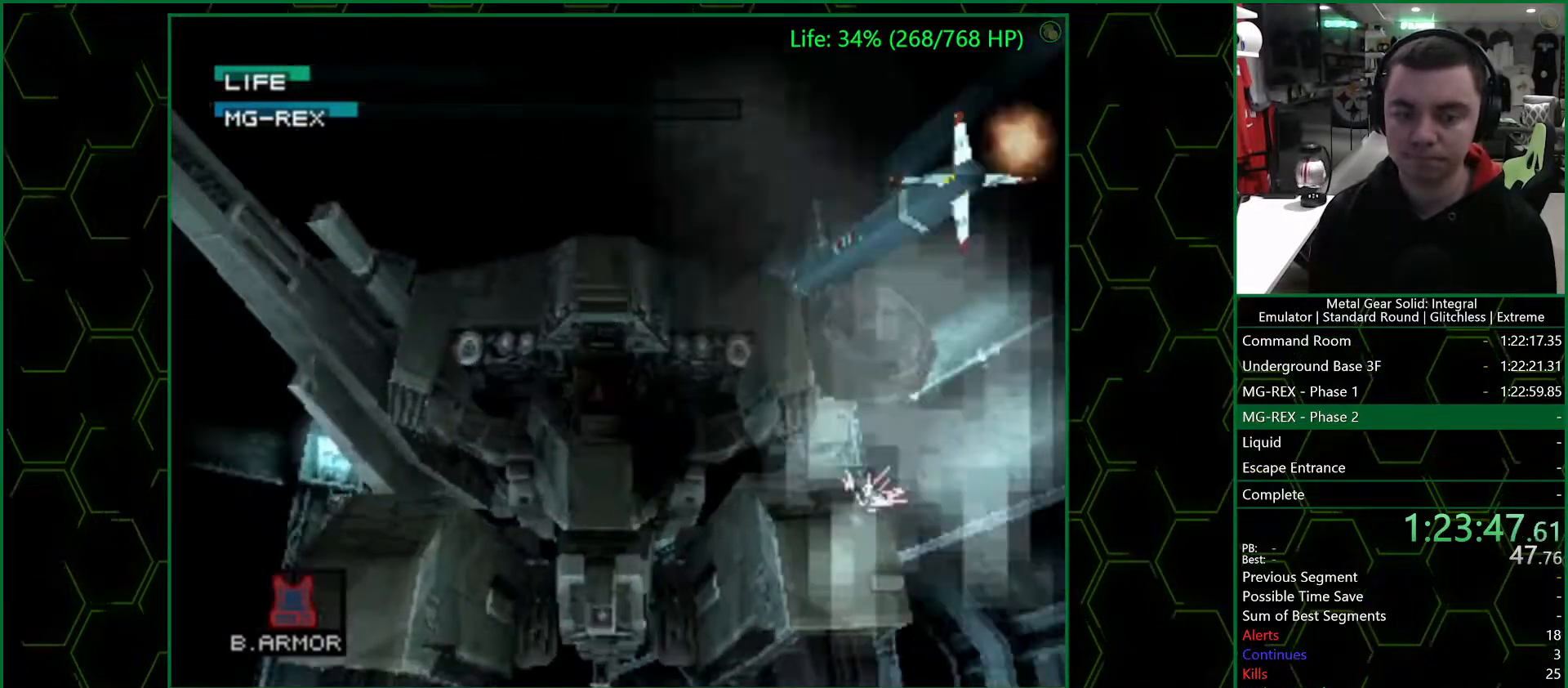
{"buttons": [], "left_stick": "up-left", "right_stick": "center", "button_events": []}
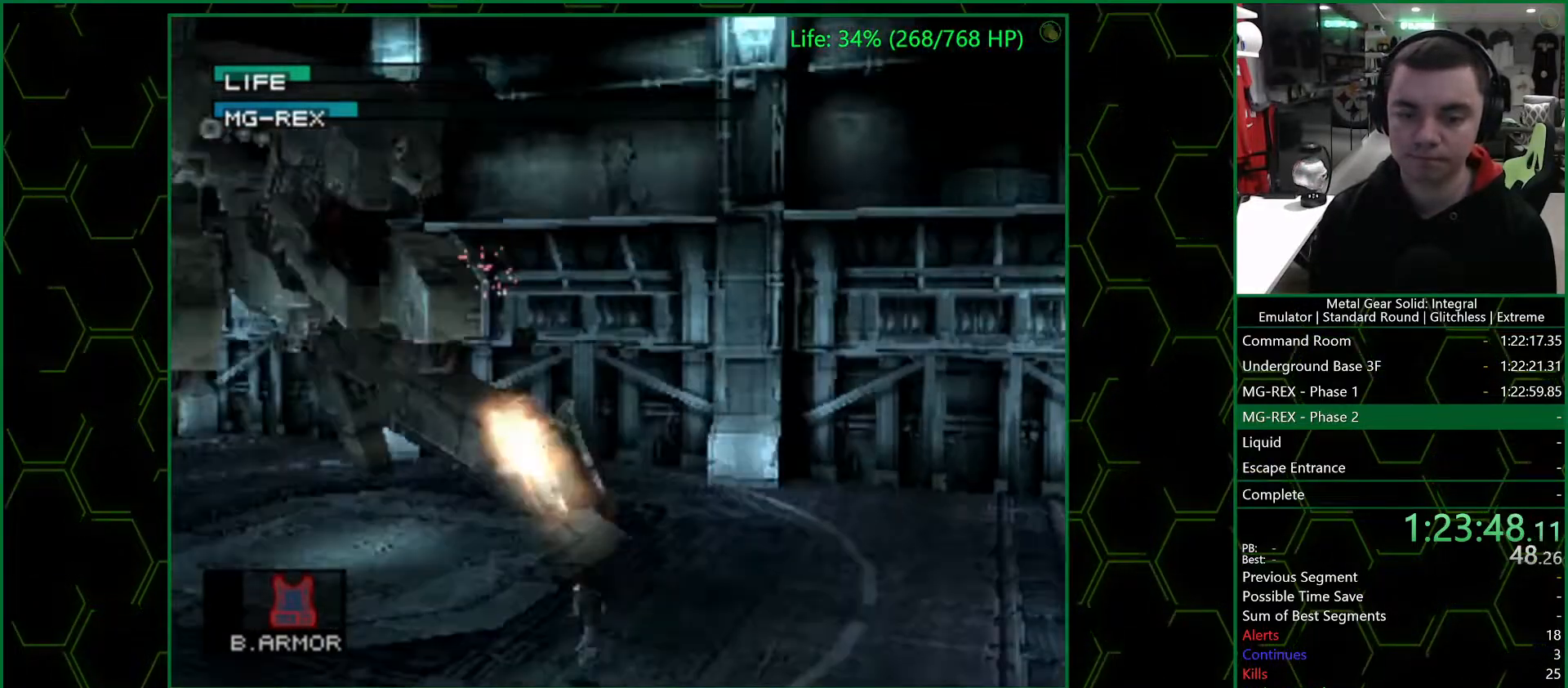
{"buttons": [], "left_stick": "up-left", "right_stick": "center", "button_events": []}
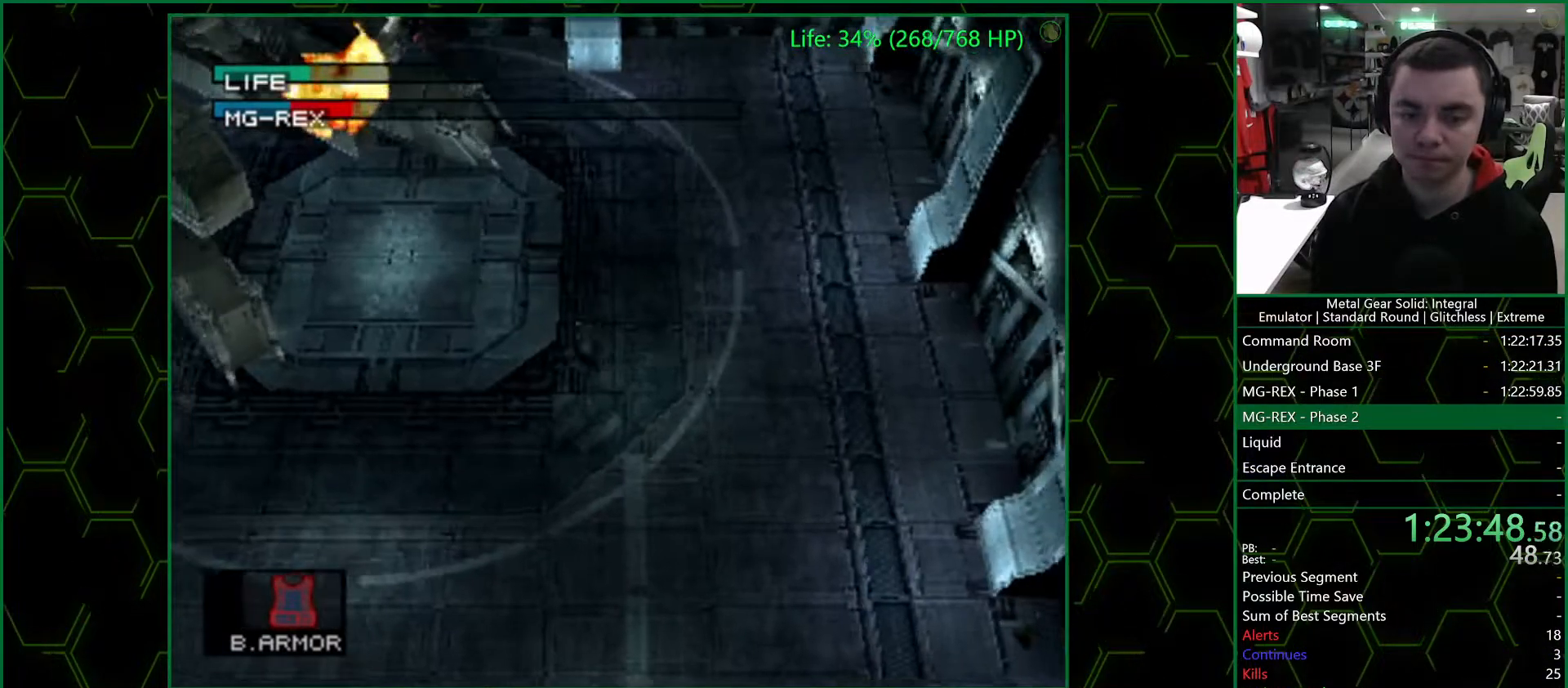
{"buttons": [], "left_stick": "up", "right_stick": "center", "button_events": []}
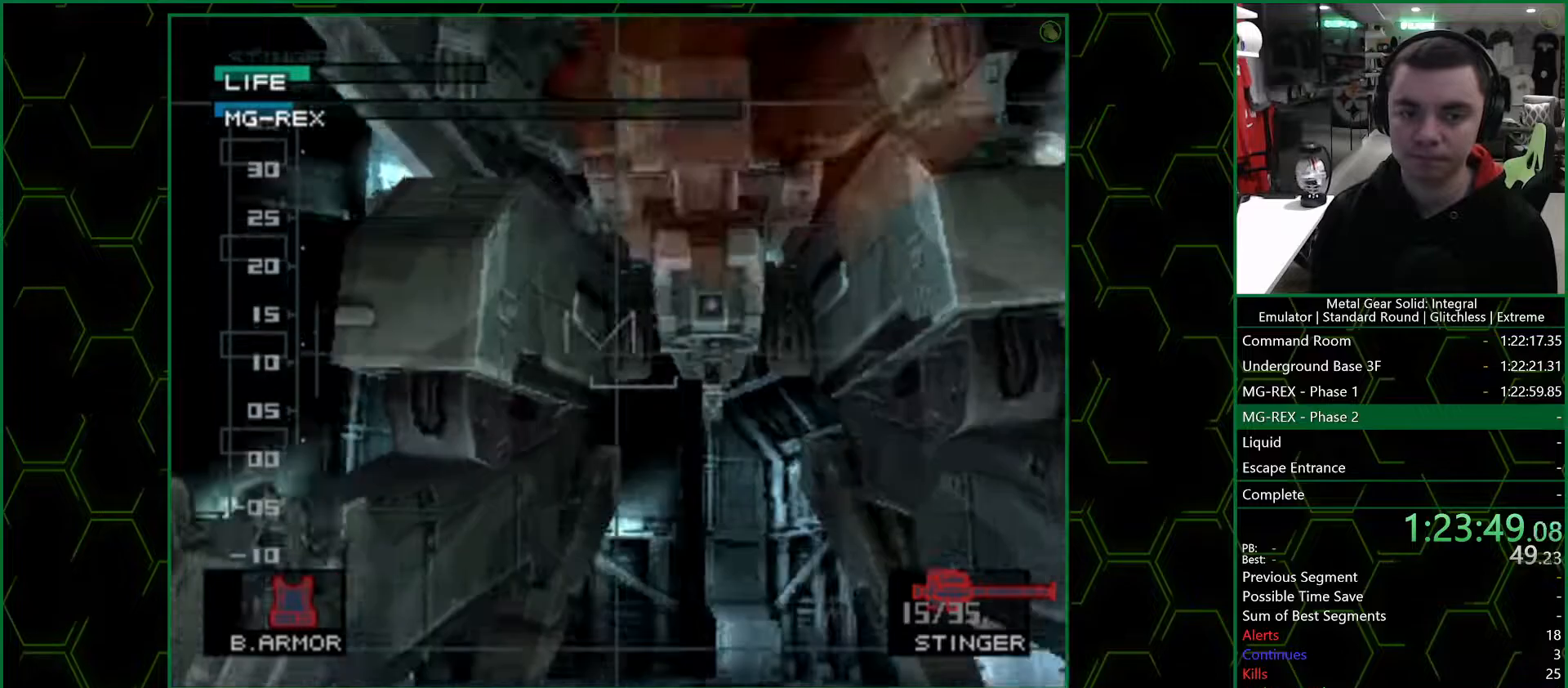
{"buttons": [], "left_stick": "down-left", "right_stick": "center", "button_events": []}
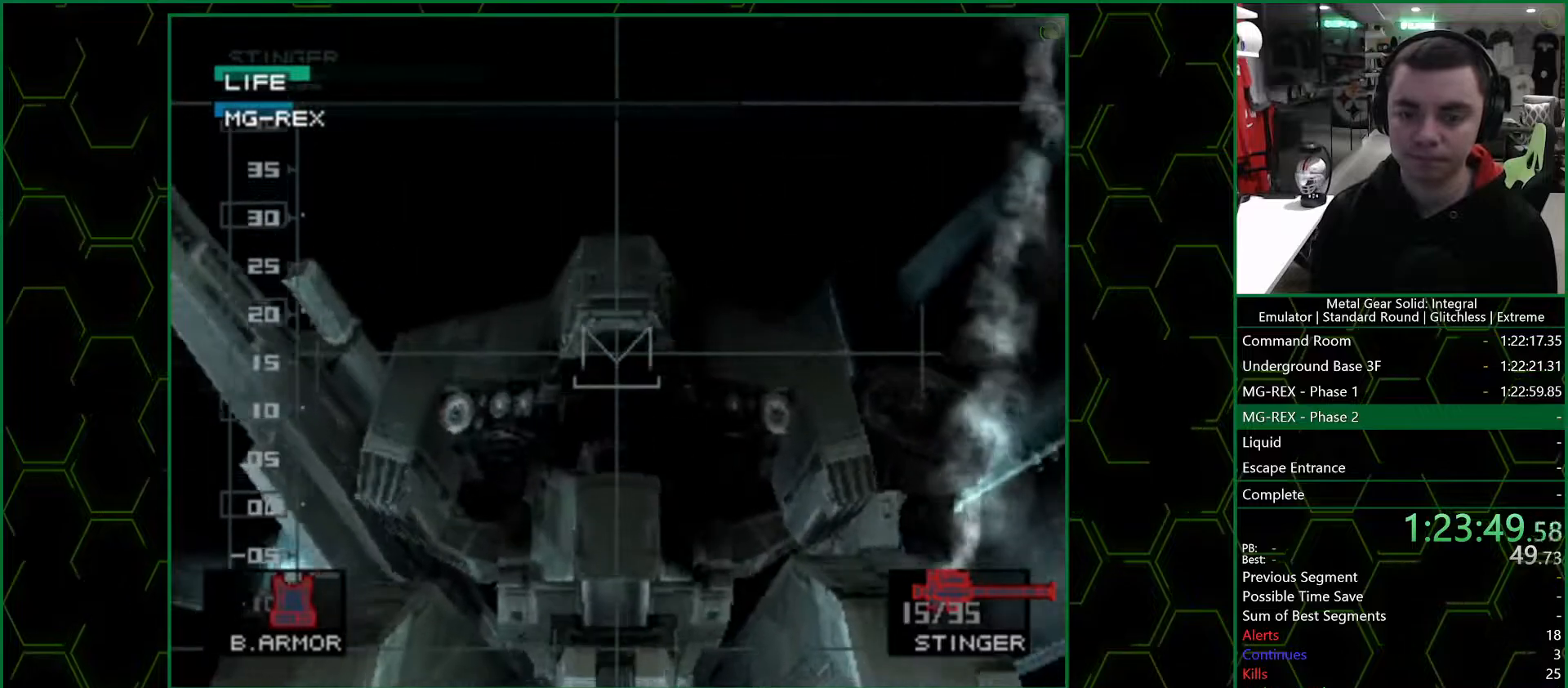
{"buttons": [], "left_stick": "left", "right_stick": "center", "button_events": [[83, "SQUARE", "down"], [167, "SQUARE", "up"]]}
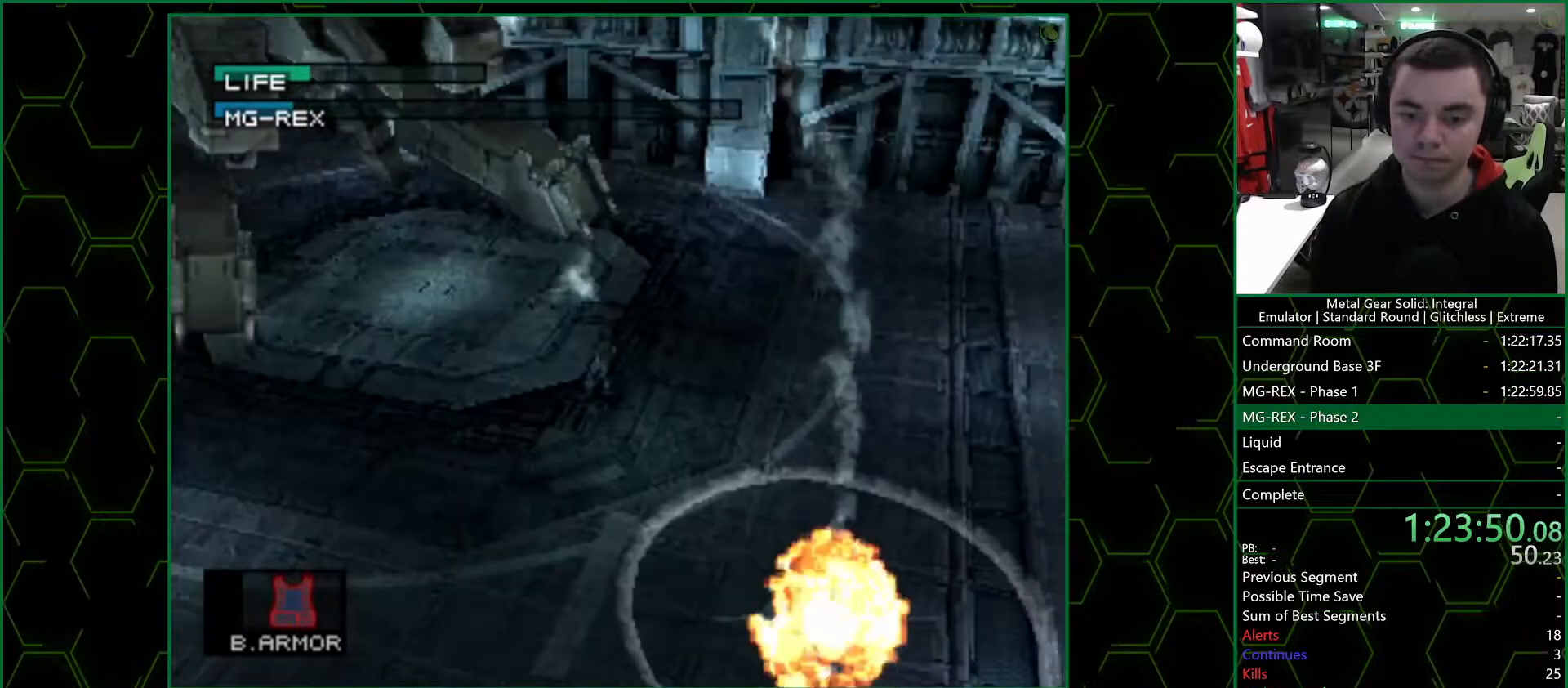
{"buttons": [], "left_stick": "down-right", "right_stick": "center", "button_events": []}
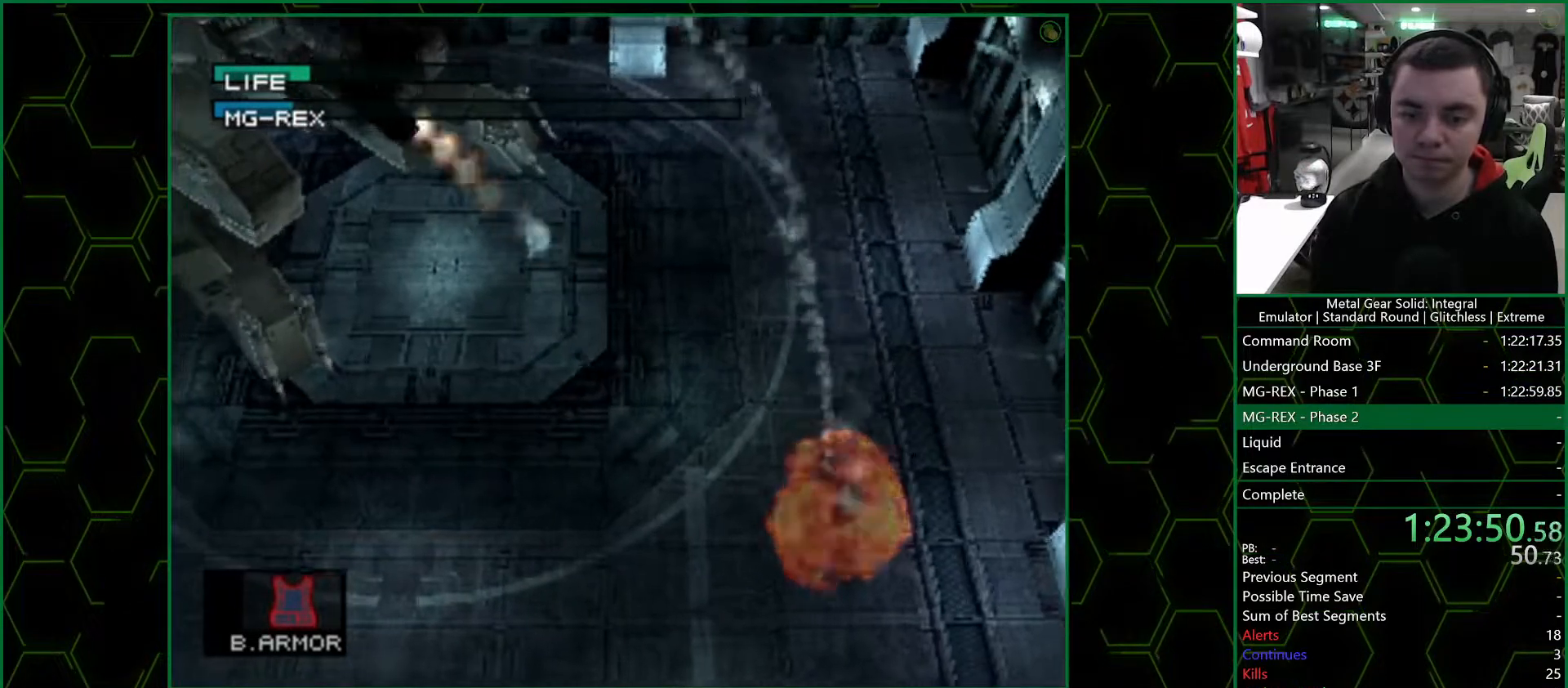
{"buttons": [], "left_stick": "down-right", "right_stick": "center", "button_events": []}